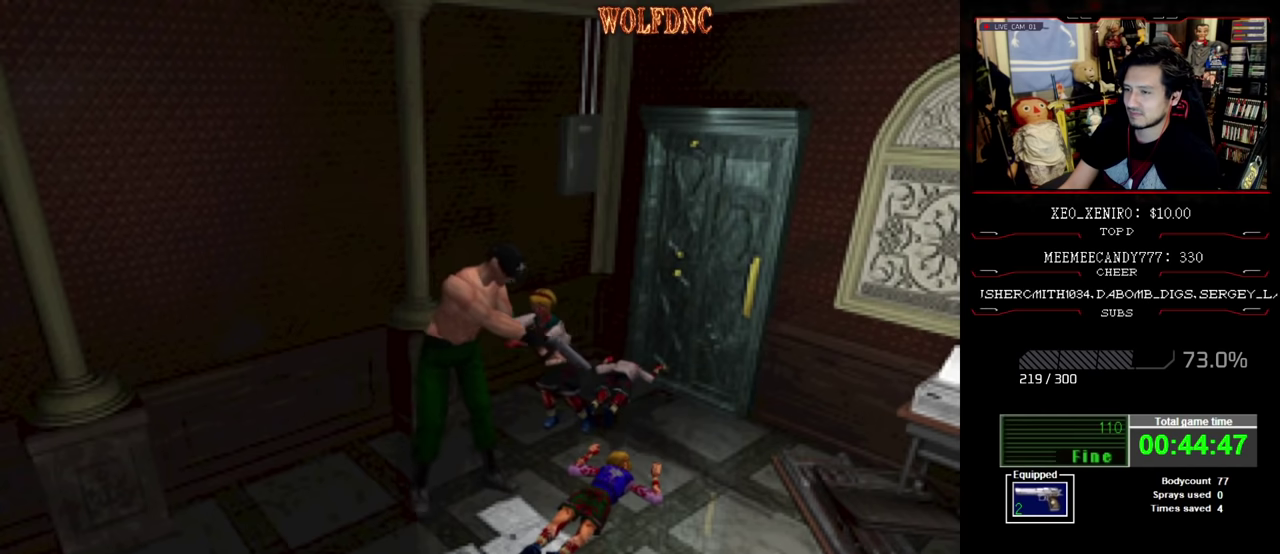
Gameplay with a controller (PlayStation layout); each line is a JSON object with the inputs held at the frame after it. "events" lists button and stick changes between this image and that frame as [ms after this image, input, new state], when the widget could be followed in between. Not read: L3 R3.
{"buttons": ["CROSS", "R1", "DPAD_DOWN", "DPAD_LEFT"], "events": [[167, "CROSS", "down"], [217, "CROSS", "up"], [267, "CROSS", "down"], [400, "CROSS", "up"], [450, "CROSS", "down"]]}
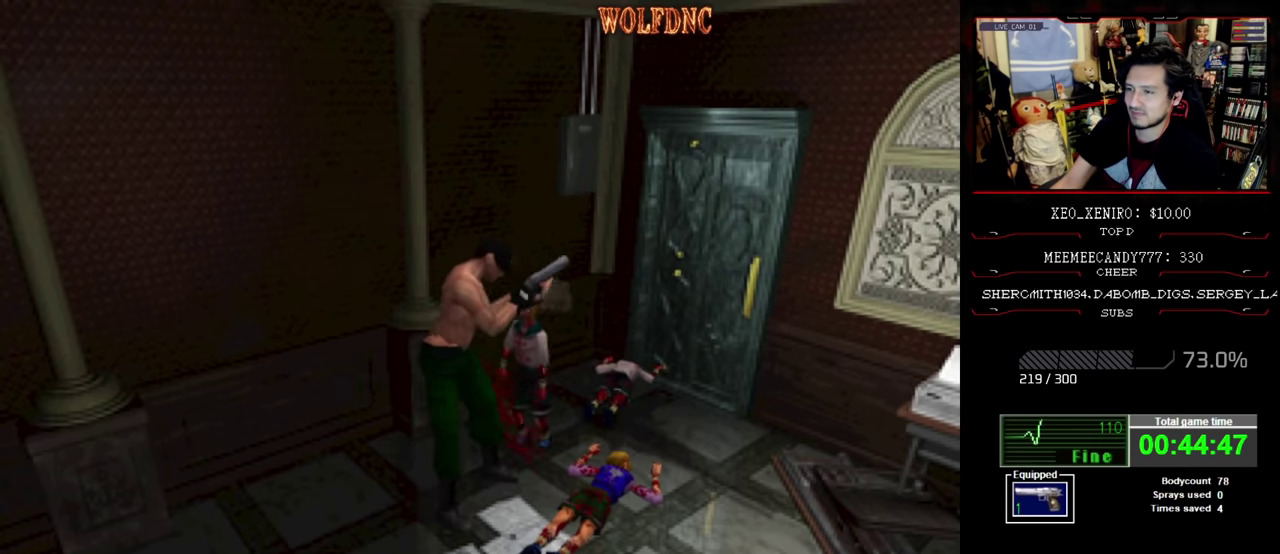
{"buttons": [], "events": [[50, "CROSS", "up"], [234, "DPAD_LEFT", "up"], [284, "DPAD_DOWN", "up"], [317, "R1", "up"]]}
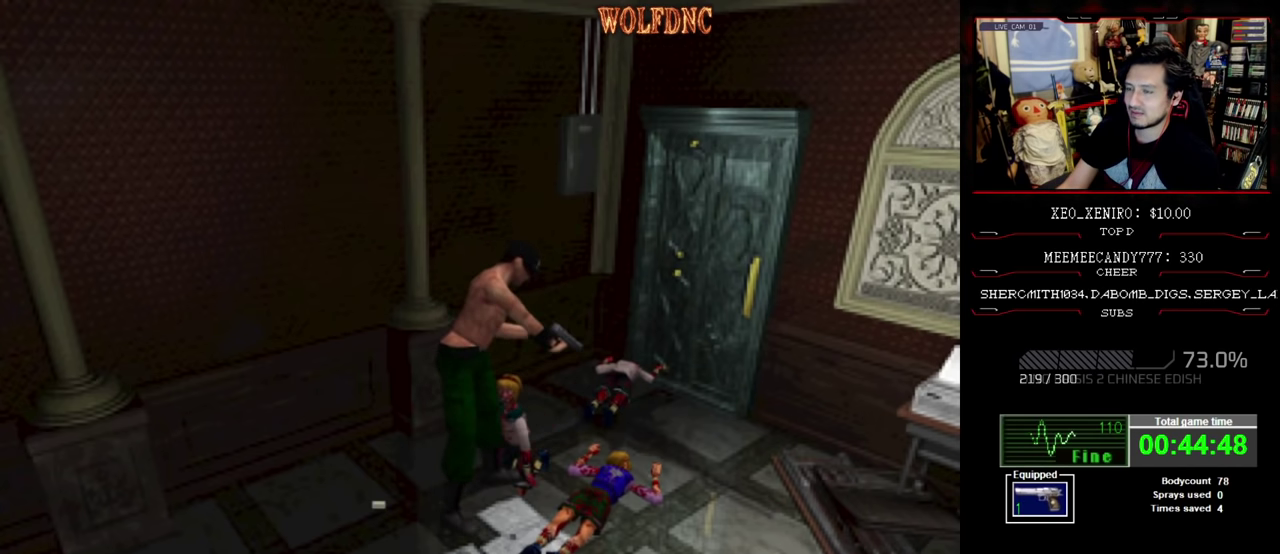
{"buttons": ["SQUARE", "DPAD_UP", "DPAD_RIGHT"], "events": [[300, "DPAD_RIGHT", "down"], [300, "DPAD_UP", "down"], [434, "SQUARE", "down"]]}
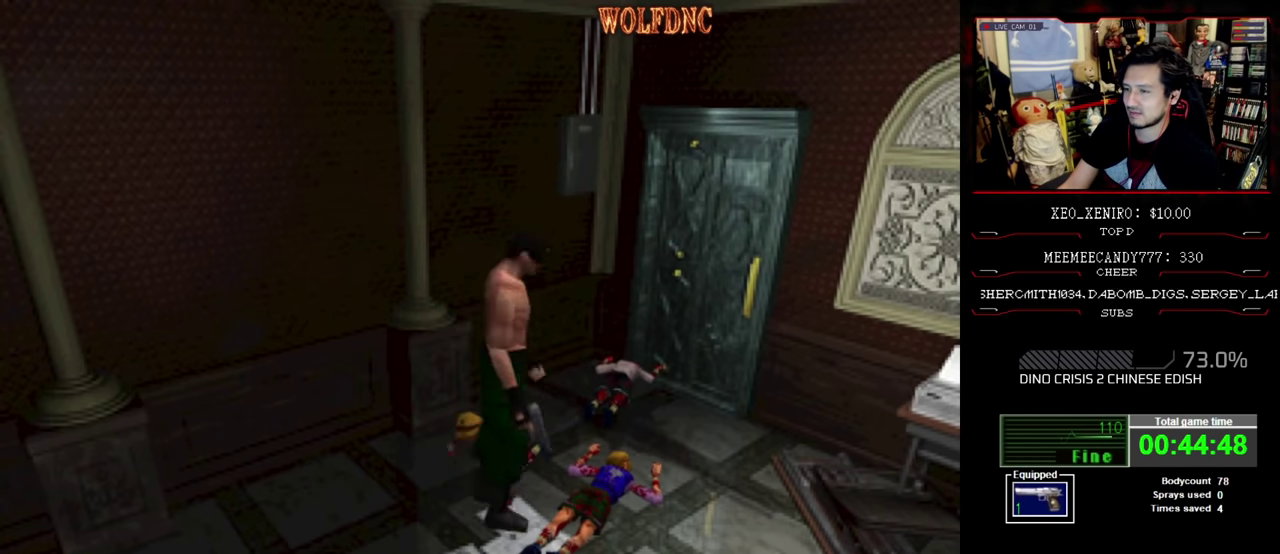
{"buttons": ["SQUARE", "R1"], "events": [[450, "R1", "down"], [500, "DPAD_RIGHT", "up"], [500, "DPAD_UP", "up"]]}
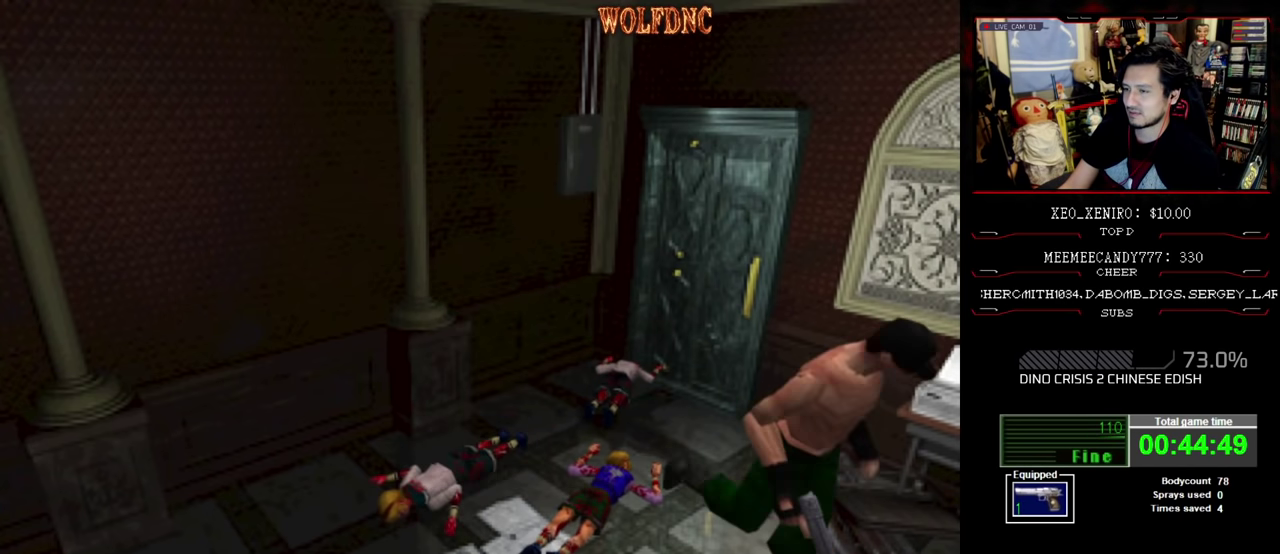
{"buttons": ["CROSS", "R1"], "events": [[50, "SQUARE", "up"], [284, "CROSS", "down"]]}
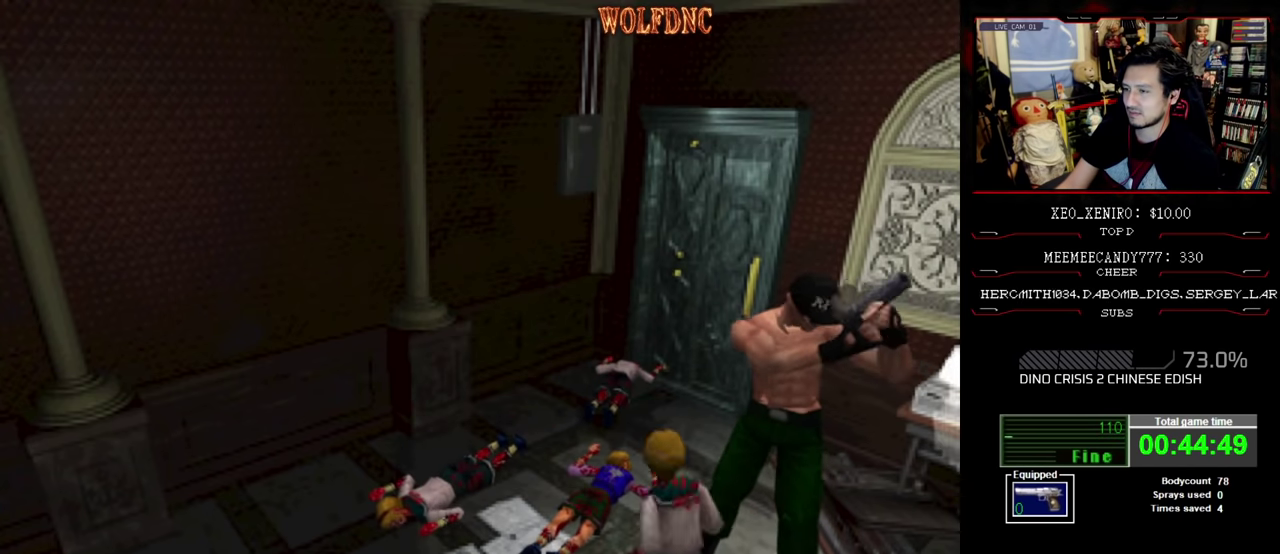
{"buttons": [], "events": [[250, "CROSS", "up"], [384, "R1", "up"]]}
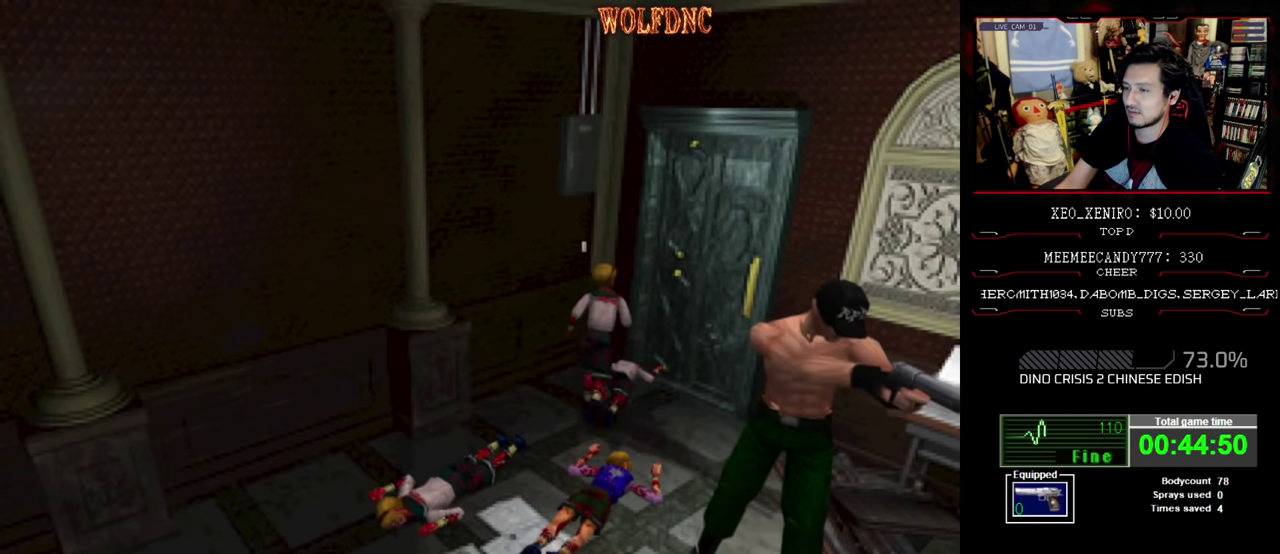
{"buttons": ["DPAD_RIGHT"], "events": [[400, "DPAD_RIGHT", "down"]]}
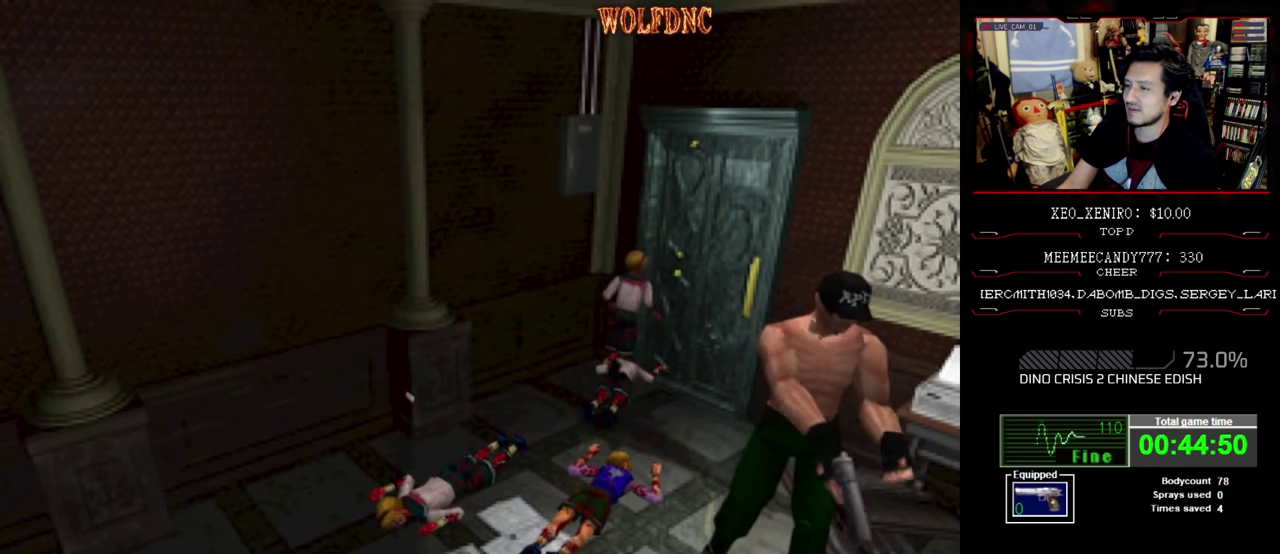
{"buttons": ["SQUARE", "DPAD_UP", "DPAD_RIGHT"], "events": [[234, "SQUARE", "down"], [284, "DPAD_UP", "down"]]}
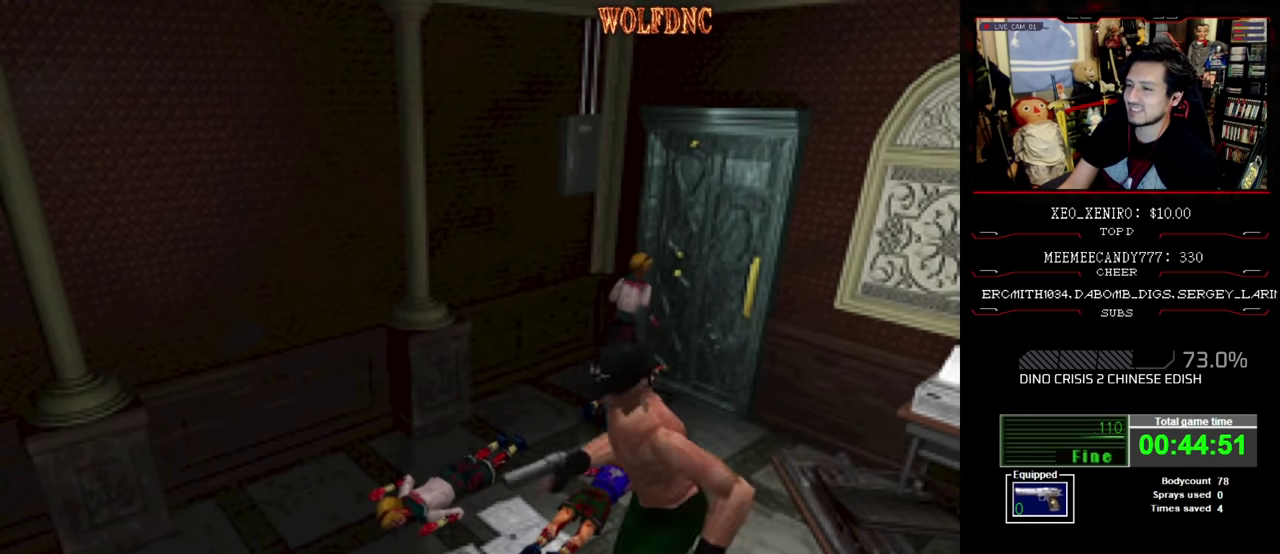
{"buttons": ["R1", "DPAD_DOWN", "DPAD_RIGHT"], "events": [[200, "R1", "down"], [300, "DPAD_UP", "up"], [300, "SQUARE", "up"], [334, "CROSS", "down"], [334, "DPAD_RIGHT", "up"], [434, "DPAD_RIGHT", "down"], [484, "CROSS", "up"], [484, "DPAD_DOWN", "down"]]}
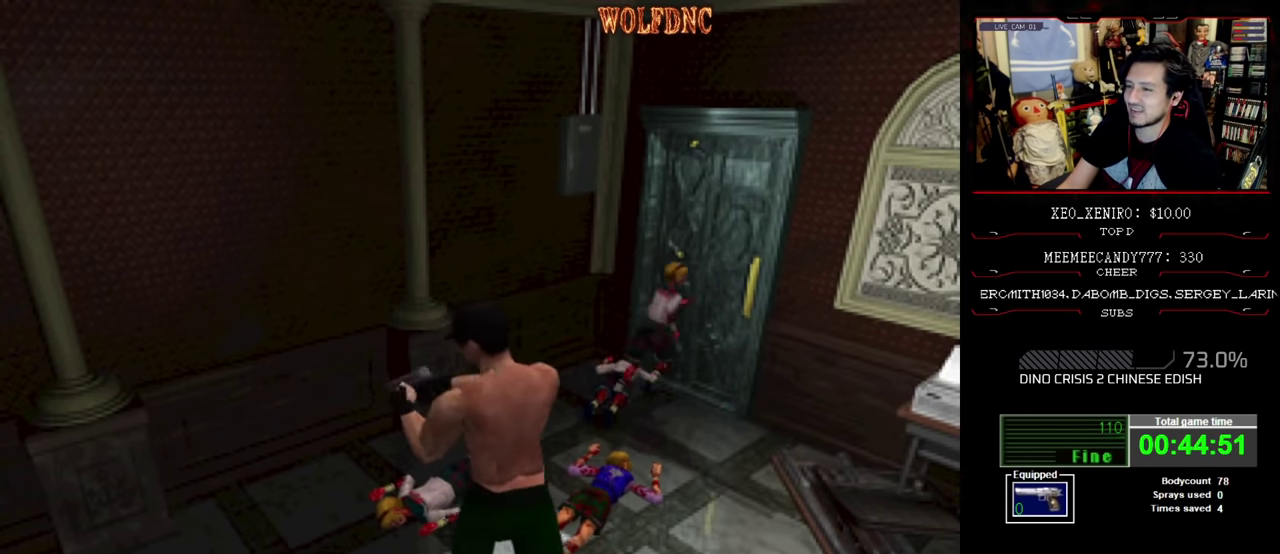
{"buttons": ["CROSS", "R1", "DPAD_RIGHT"], "events": [[34, "CROSS", "down"], [167, "CROSS", "up"], [217, "CROSS", "down"], [217, "DPAD_DOWN", "up"]]}
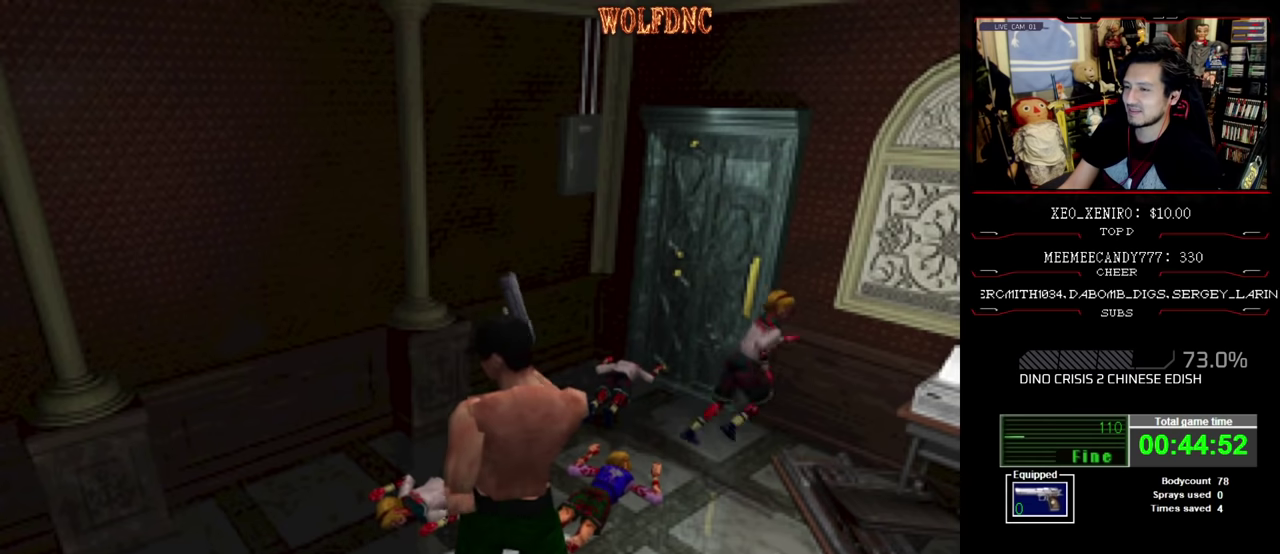
{"buttons": ["R1", "DPAD_RIGHT"], "events": [[50, "CROSS", "up"]]}
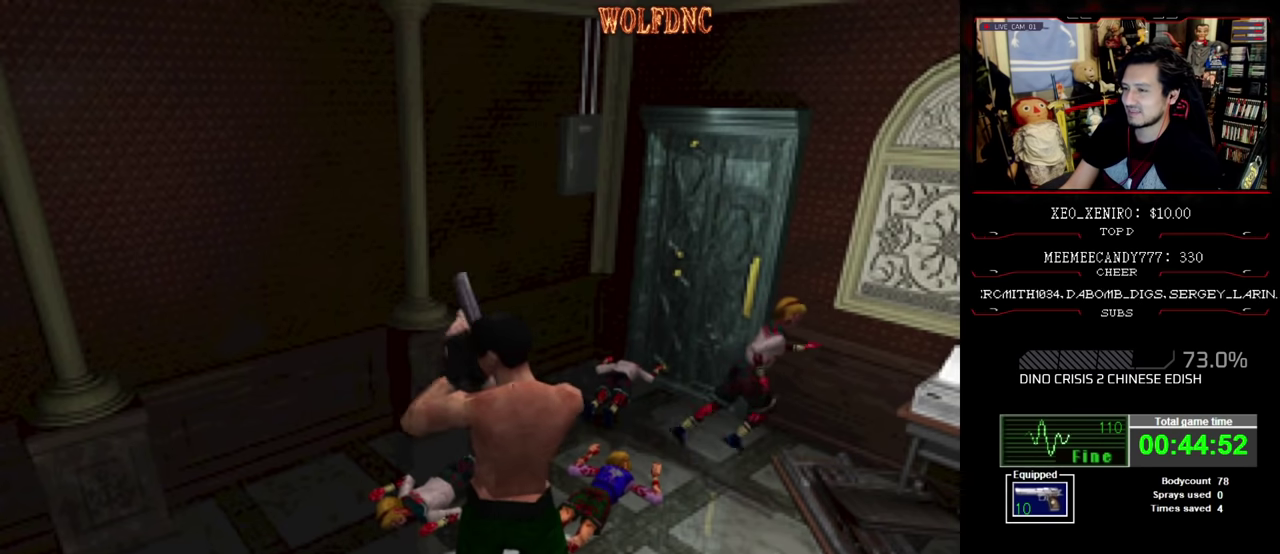
{"buttons": ["R1", "DPAD_RIGHT"], "events": []}
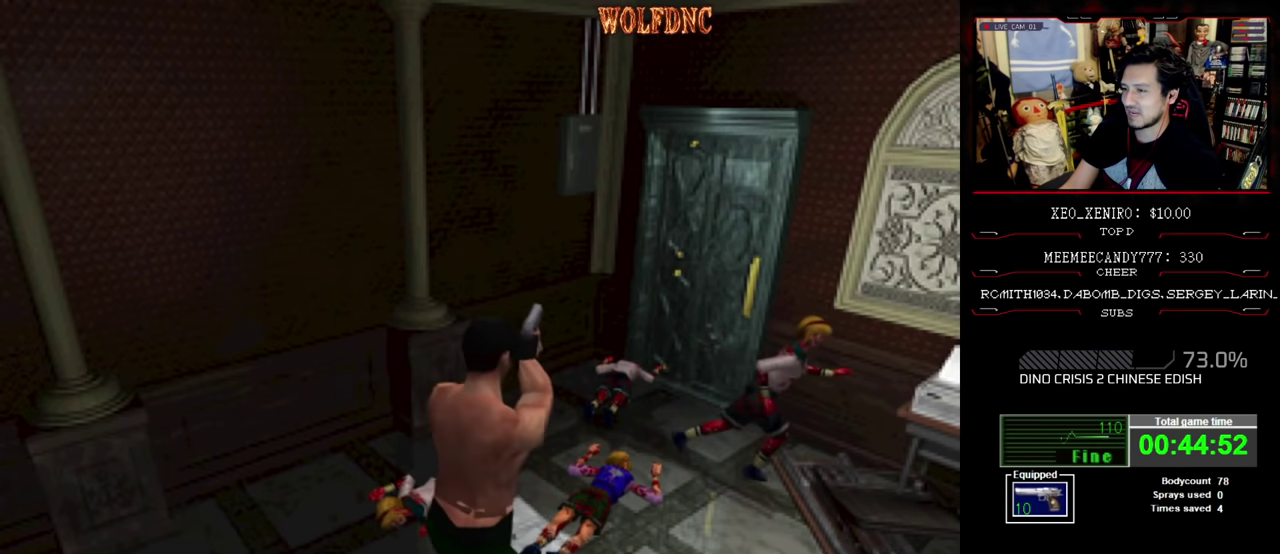
{"buttons": ["CROSS", "R1"], "events": [[317, "CROSS", "down"], [317, "DPAD_RIGHT", "up"]]}
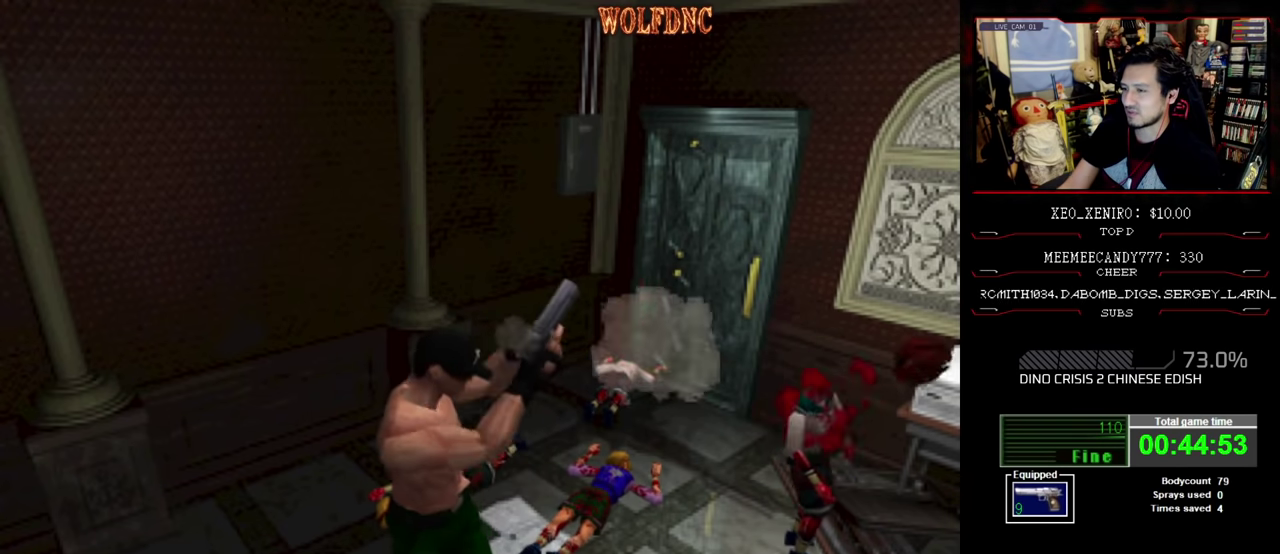
{"buttons": ["DPAD_RIGHT"], "events": [[134, "CROSS", "up"], [284, "R1", "up"], [417, "DPAD_RIGHT", "down"]]}
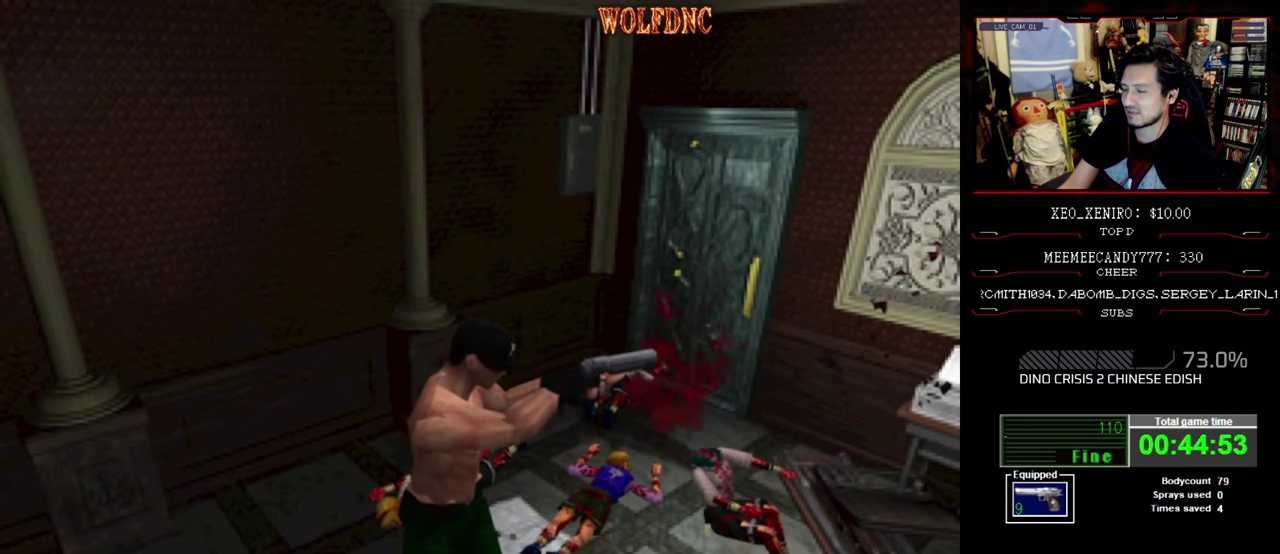
{"buttons": ["SQUARE", "DPAD_UP", "DPAD_RIGHT"], "events": [[150, "DPAD_UP", "down"], [250, "DPAD_RIGHT", "up"], [434, "DPAD_RIGHT", "down"], [434, "SQUARE", "down"]]}
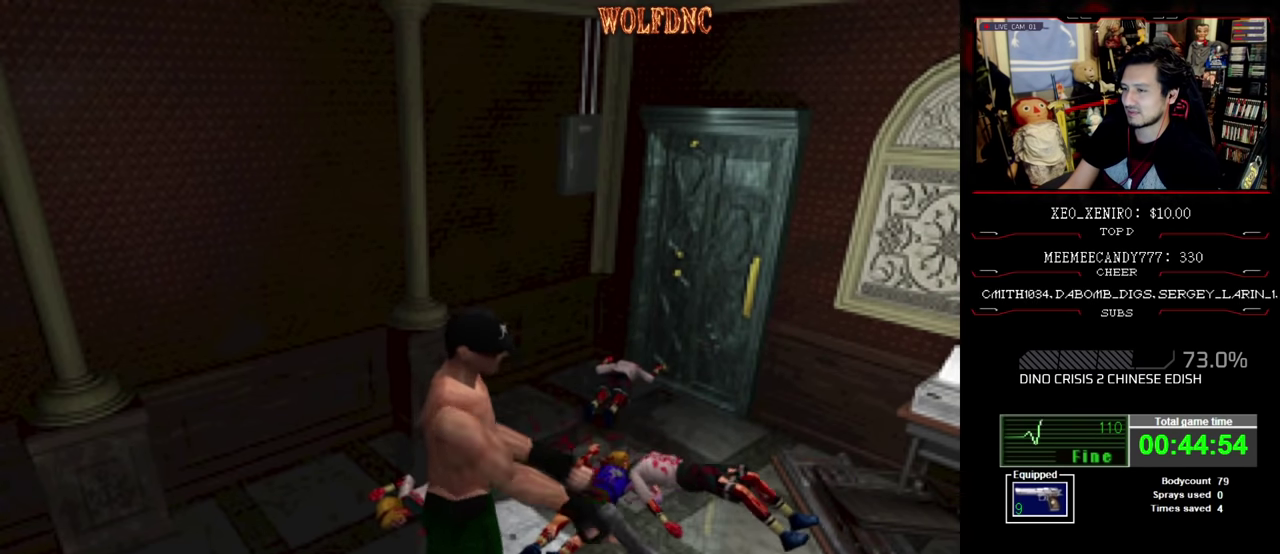
{"buttons": ["SQUARE", "DPAD_UP", "DPAD_RIGHT"], "events": [[67, "DPAD_RIGHT", "up"], [167, "DPAD_RIGHT", "down"]]}
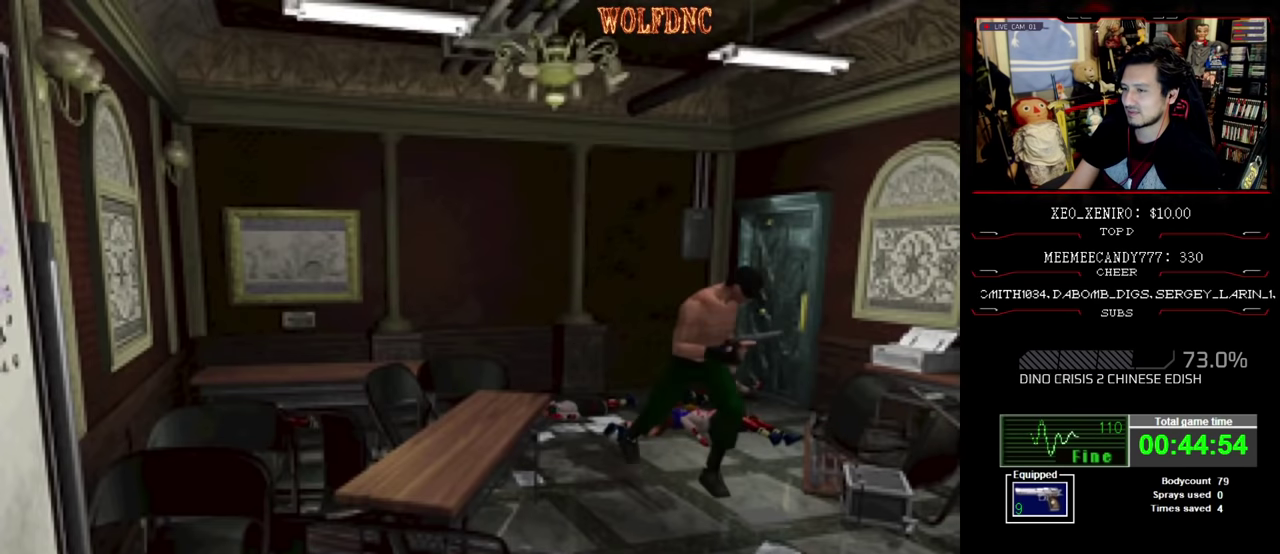
{"buttons": ["SQUARE", "DPAD_UP"], "events": [[84, "DPAD_RIGHT", "up"], [334, "DPAD_RIGHT", "down"], [417, "DPAD_RIGHT", "up"]]}
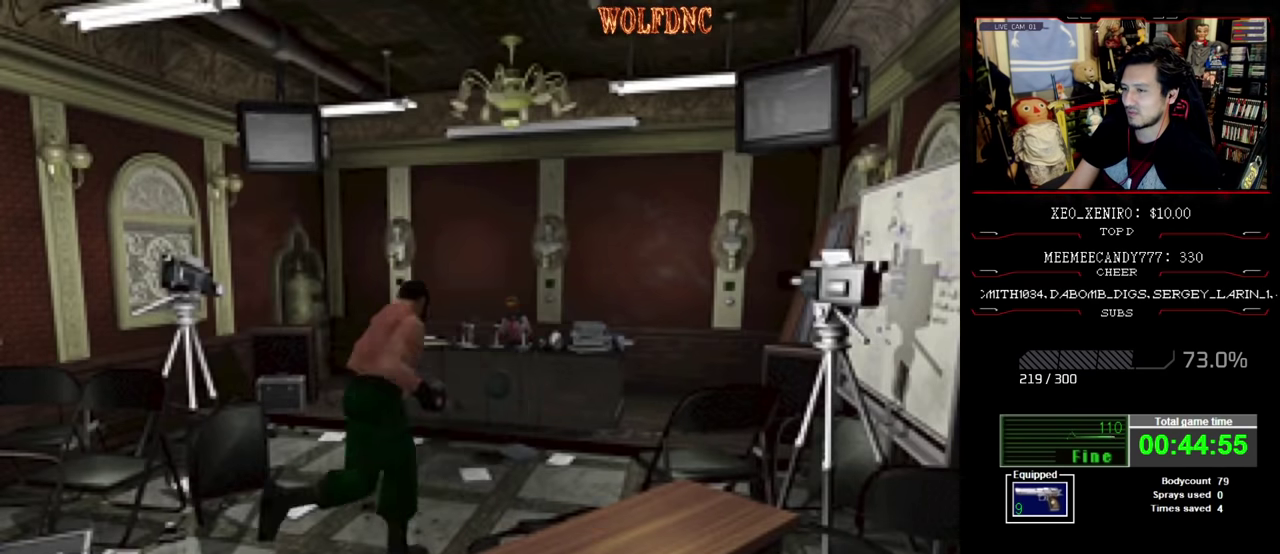
{"buttons": ["SQUARE", "DPAD_UP"], "events": []}
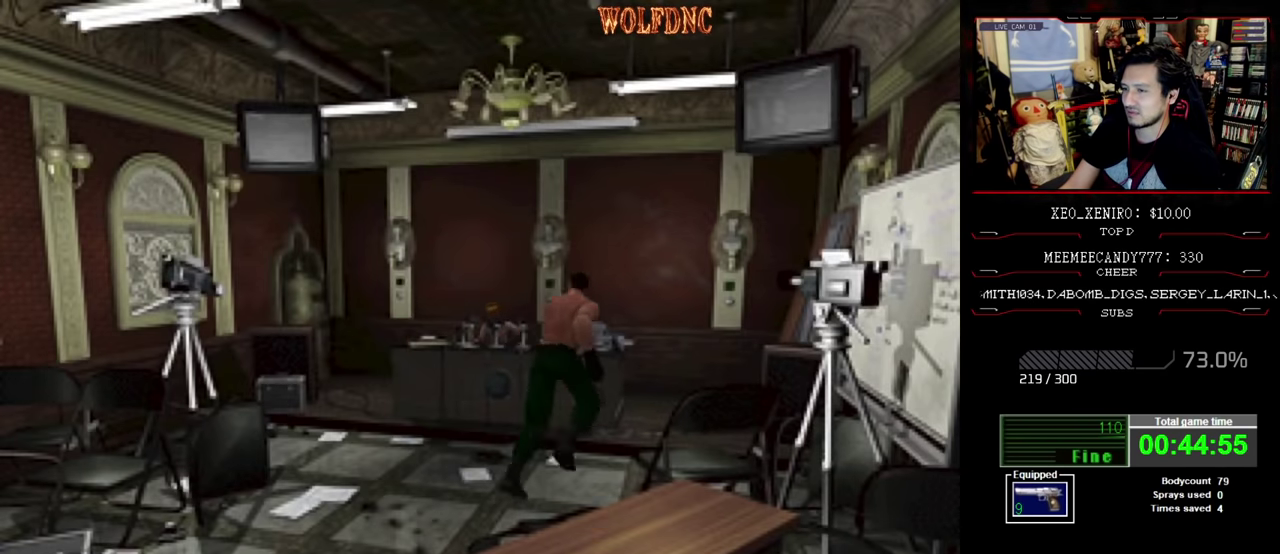
{"buttons": ["DPAD_LEFT"], "events": [[350, "DPAD_UP", "up"], [400, "SQUARE", "up"], [500, "DPAD_LEFT", "down"]]}
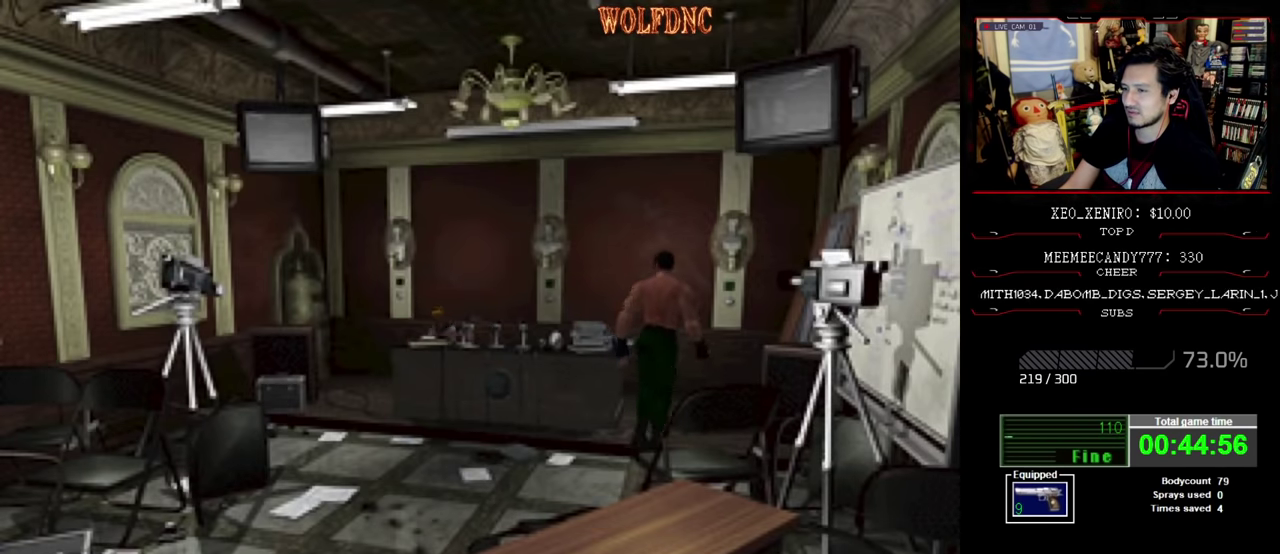
{"buttons": ["DPAD_LEFT"], "events": []}
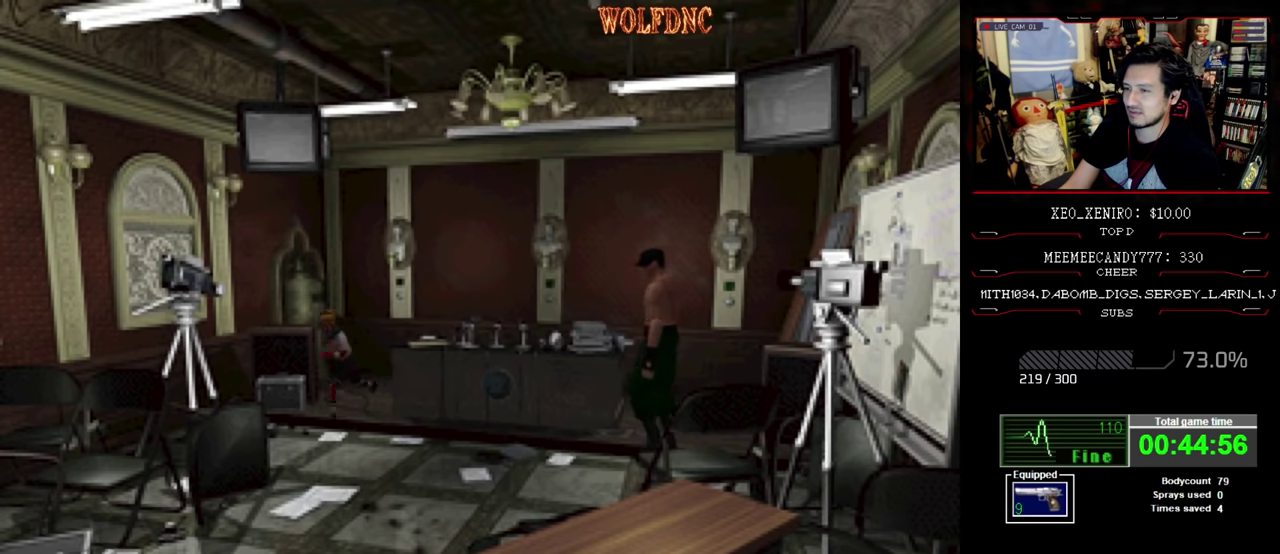
{"buttons": ["R1"], "events": [[100, "R1", "down"], [234, "DPAD_LEFT", "up"]]}
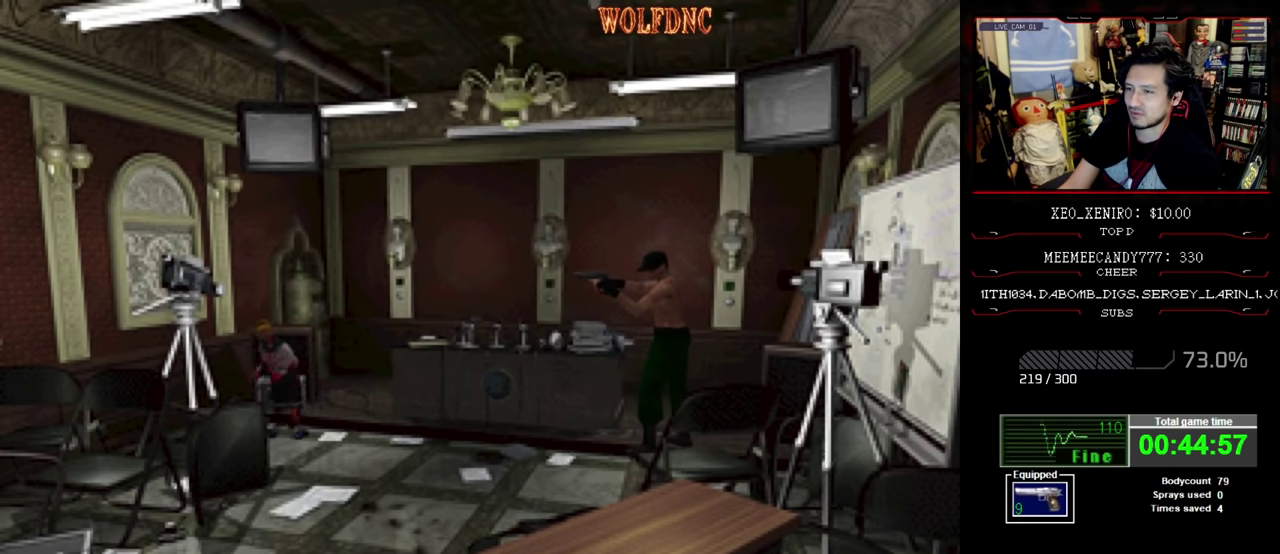
{"buttons": ["R1"], "events": [[400, "CROSS", "down"], [500, "CROSS", "up"]]}
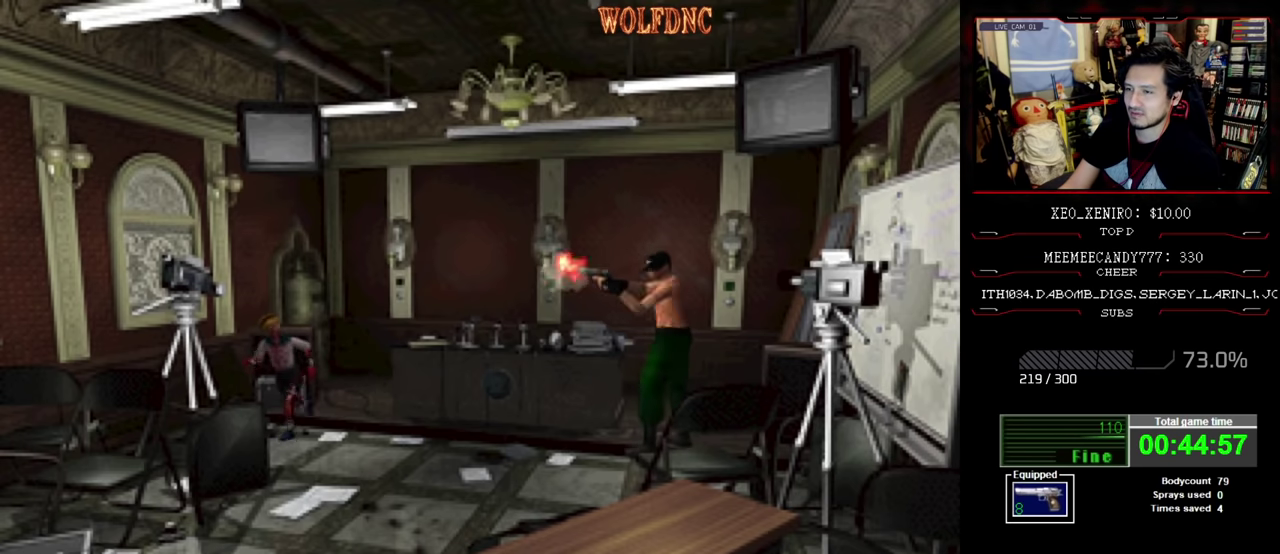
{"buttons": ["R1"], "events": [[84, "CROSS", "down"], [184, "CROSS", "up"], [267, "CROSS", "down"], [367, "CROSS", "up"]]}
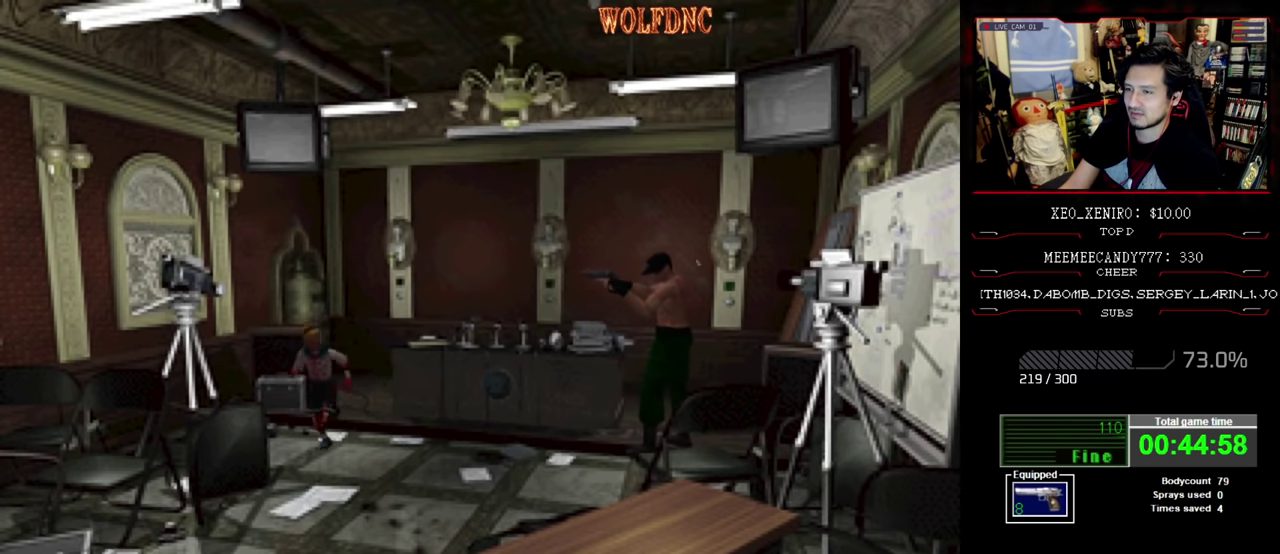
{"buttons": ["R1", "DPAD_LEFT"], "events": [[284, "DPAD_LEFT", "down"]]}
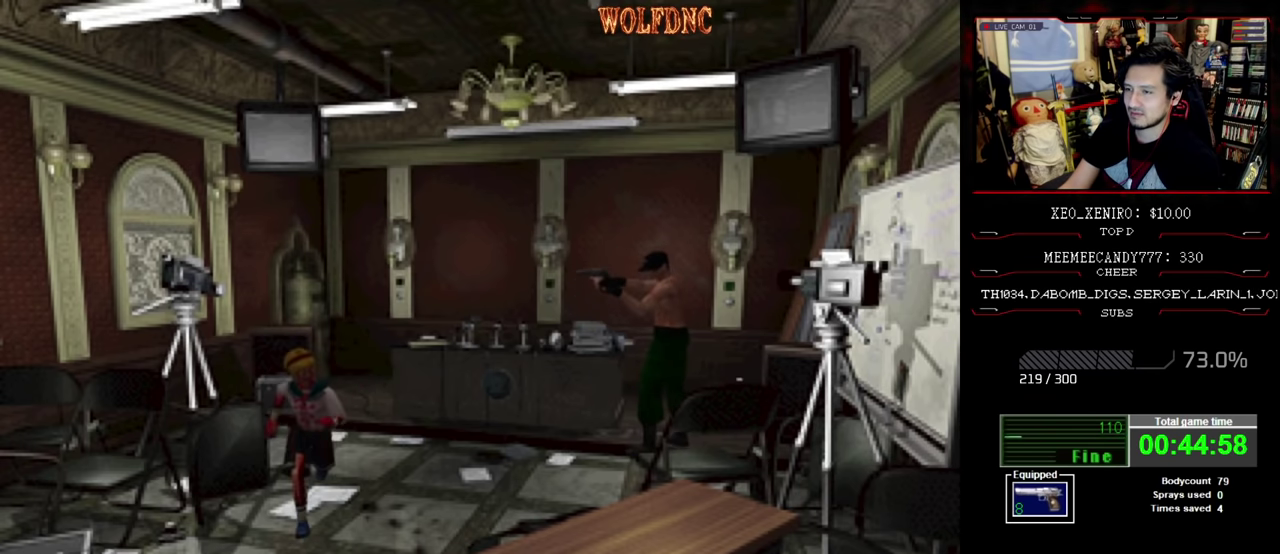
{"buttons": ["CROSS", "R1"], "events": [[267, "DPAD_LEFT", "up"], [500, "CROSS", "down"]]}
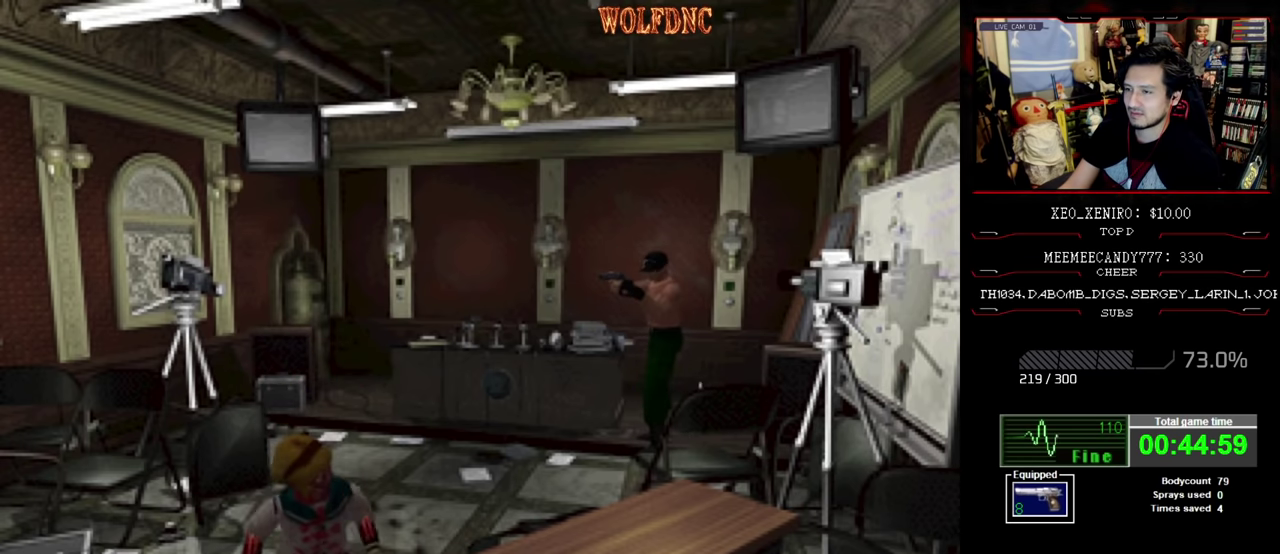
{"buttons": ["CROSS", "R1"], "events": [[134, "CROSS", "up"], [184, "CROSS", "down"], [284, "CROSS", "up"], [367, "CROSS", "down"]]}
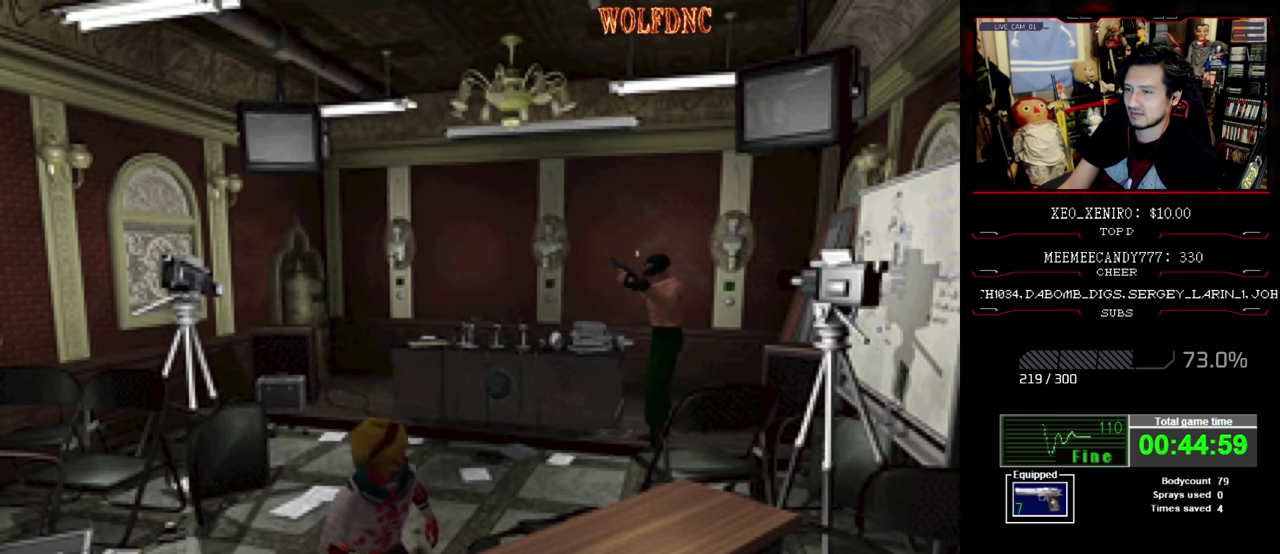
{"buttons": ["R1"], "events": [[17, "CROSS", "up"]]}